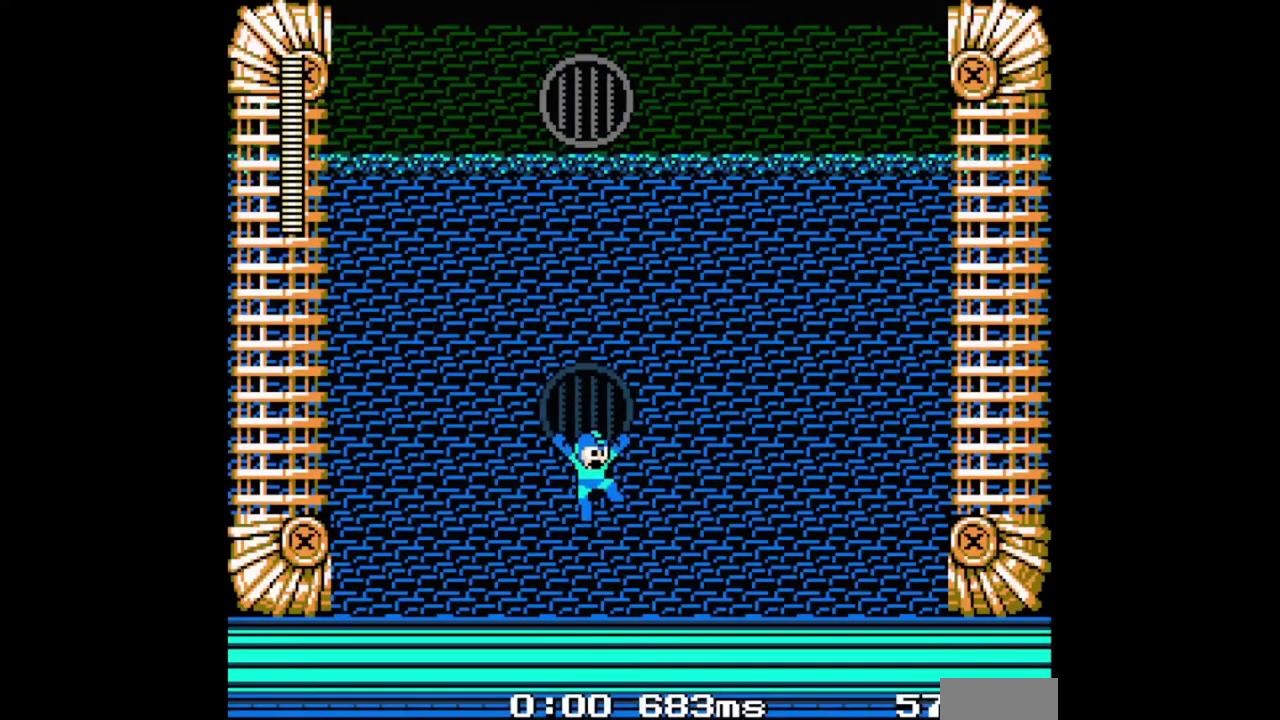
Gameplay with a controller (Nintendo layout); each line is a JSON object with the inputs held at the frame after it. "events" lists button and stick changes between this image and that frame as [ms after this image, input, new state], when the widget could be followed in between. Not read: DPAD_DOWN L1 L2 L3 R1 R2 R3 SELECT START.
{"buttons": ["B"], "events": [[467, "B", "down"]]}
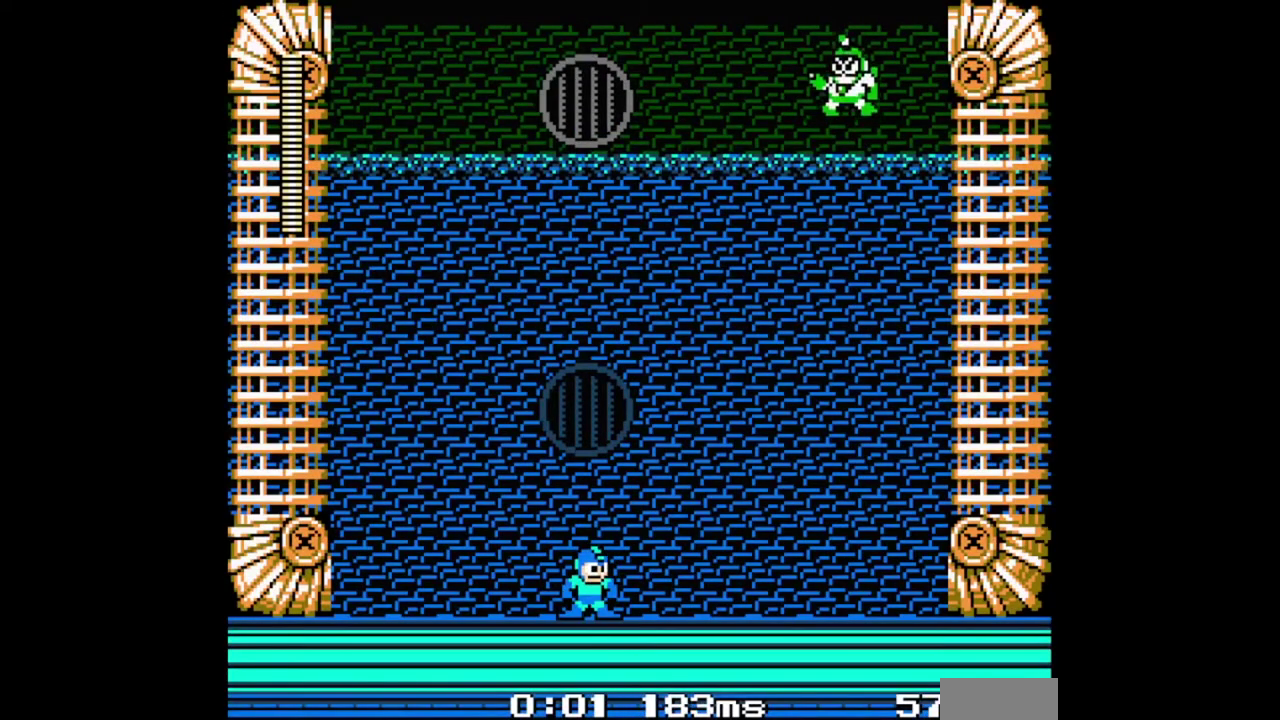
{"buttons": ["B", "DPAD_RIGHT"], "events": [[300, "DPAD_LEFT", "down"], [400, "DPAD_LEFT", "up"], [400, "DPAD_RIGHT", "down"]]}
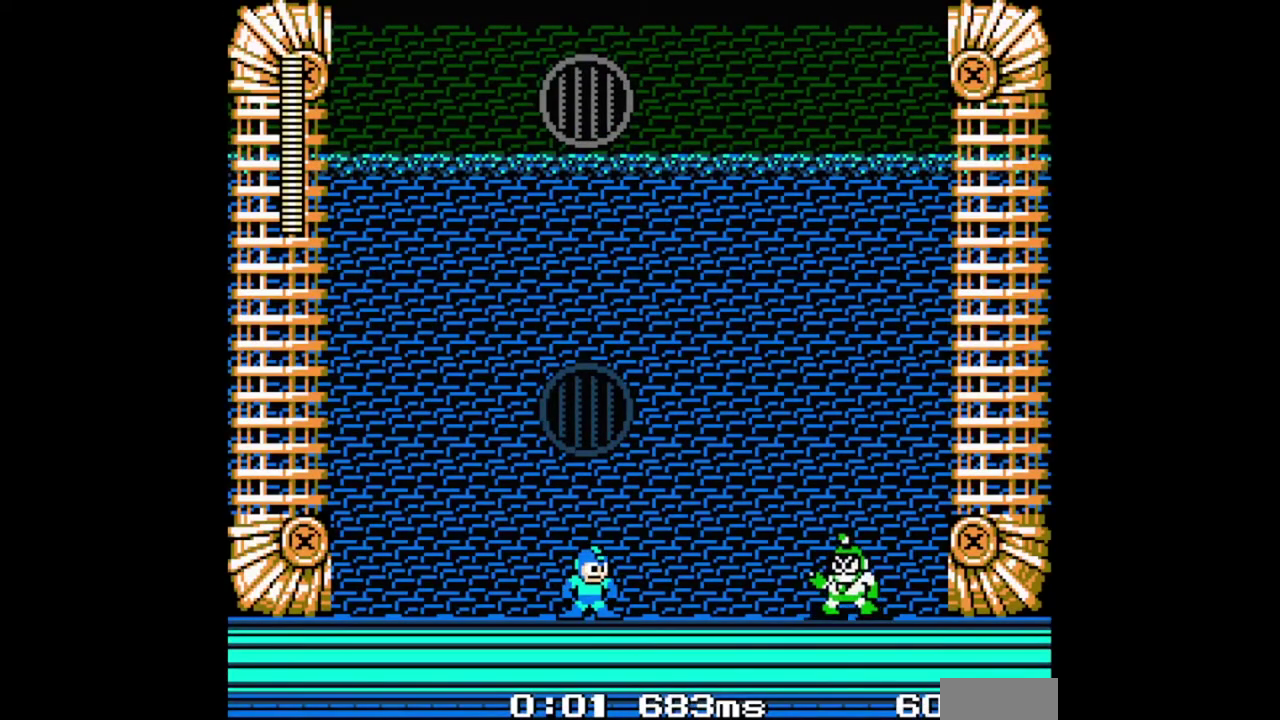
{"buttons": ["B", "DPAD_RIGHT"], "events": [[33, "DPAD_RIGHT", "up"], [67, "DPAD_UP", "down"], [167, "DPAD_UP", "up"], [200, "DPAD_LEFT", "down"], [300, "DPAD_LEFT", "up"], [300, "DPAD_RIGHT", "down"]]}
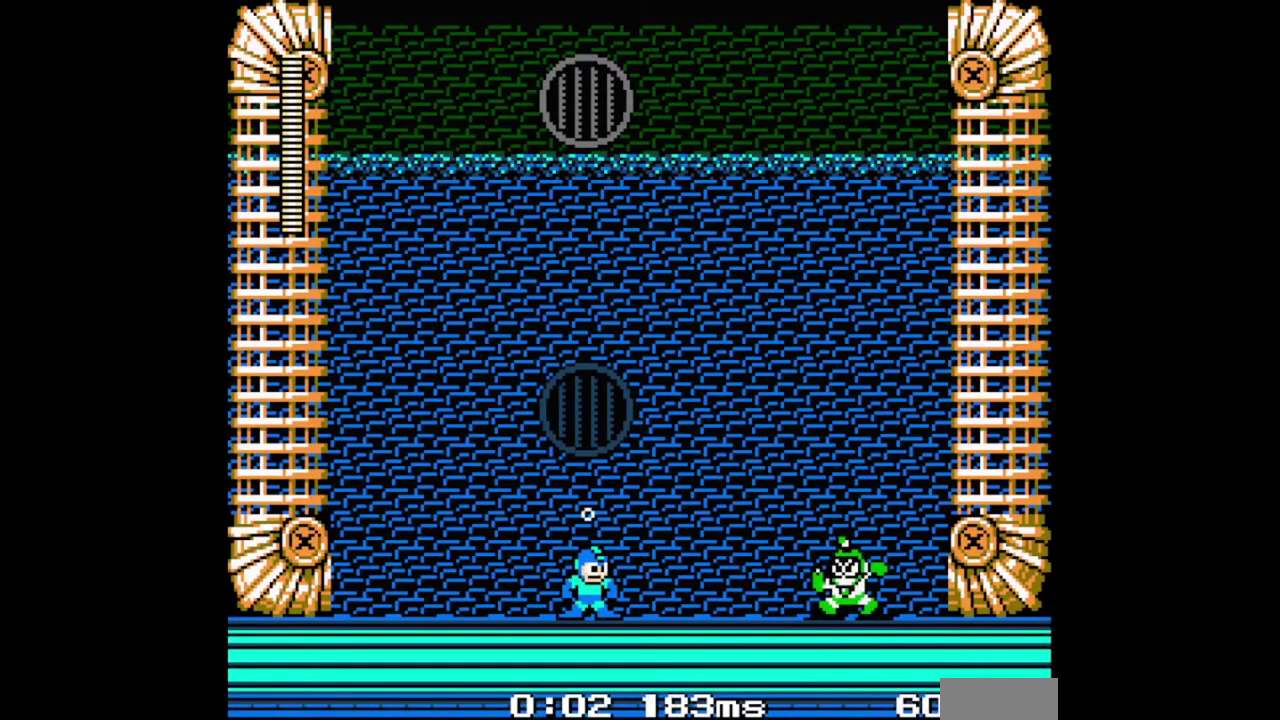
{"buttons": ["B"], "events": [[367, "DPAD_RIGHT", "up"]]}
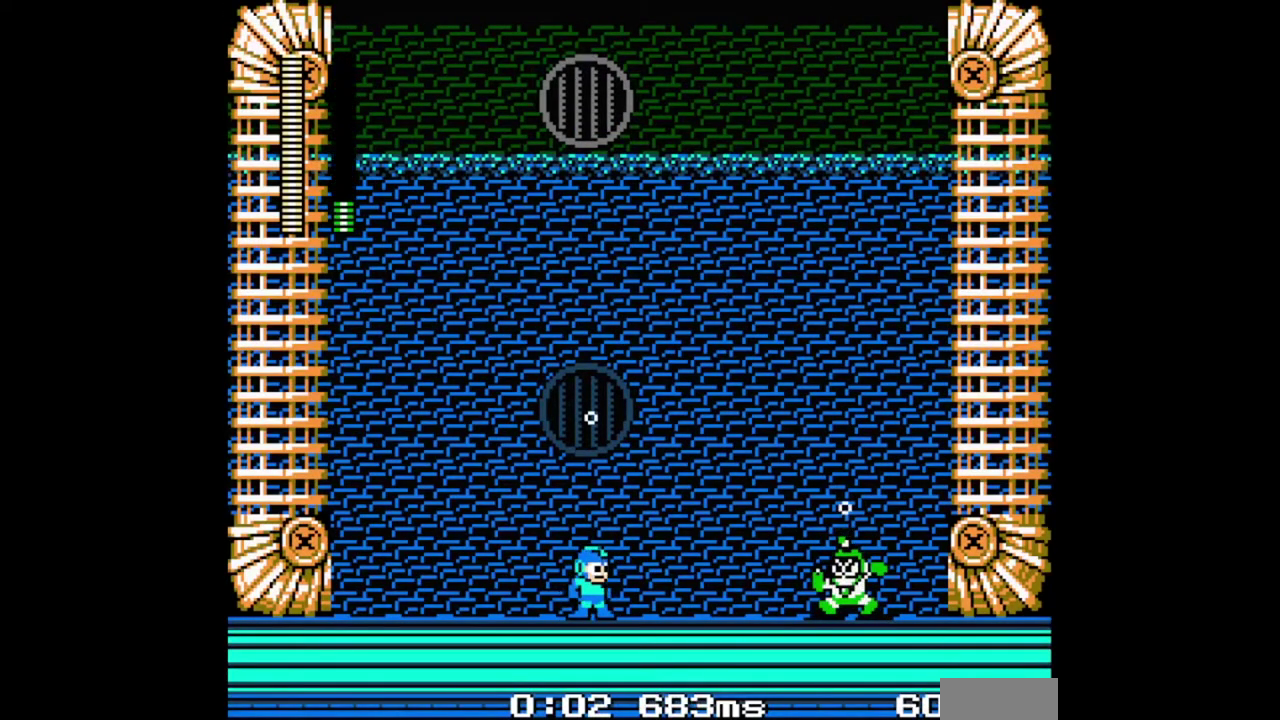
{"buttons": ["B"], "events": []}
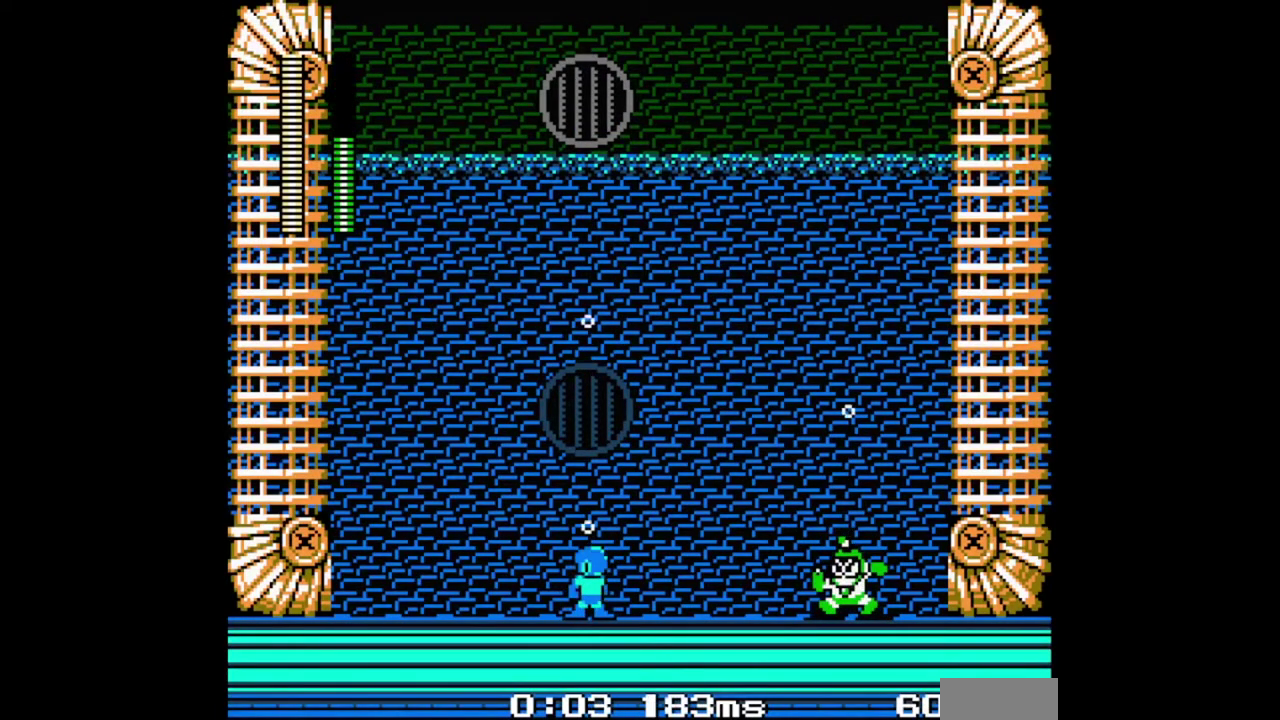
{"buttons": ["B"], "events": []}
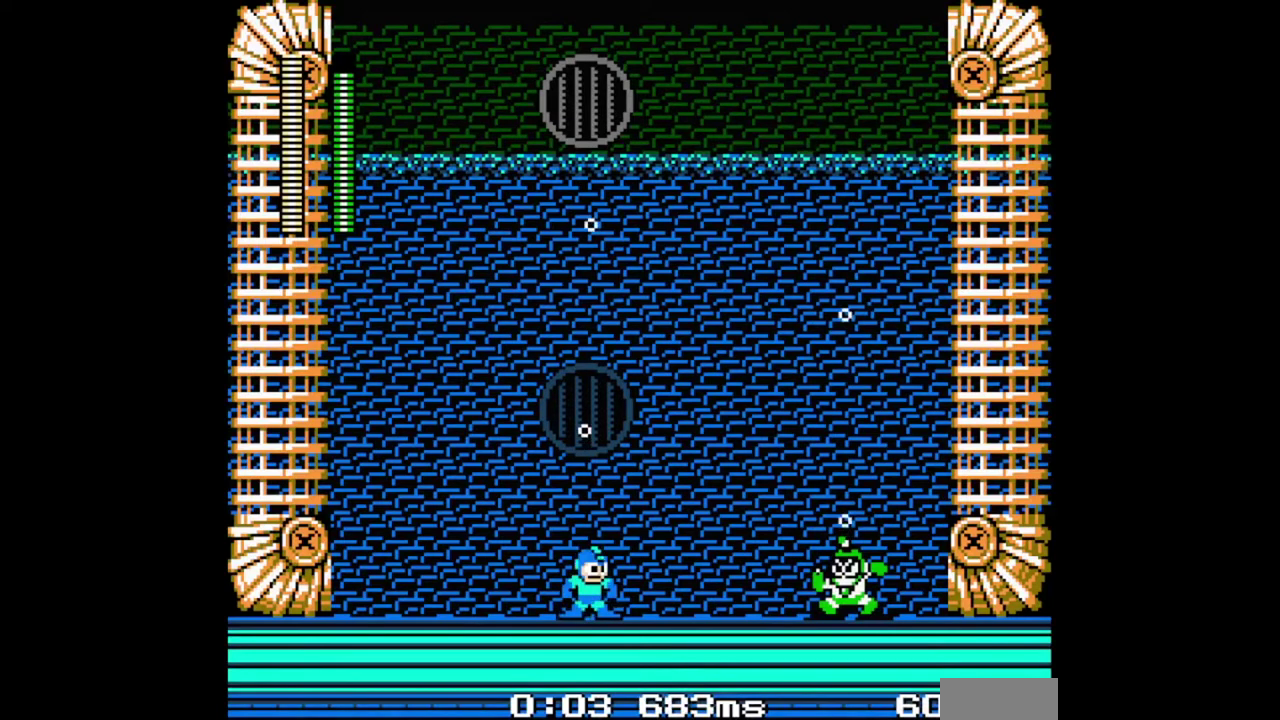
{"buttons": ["B"], "events": []}
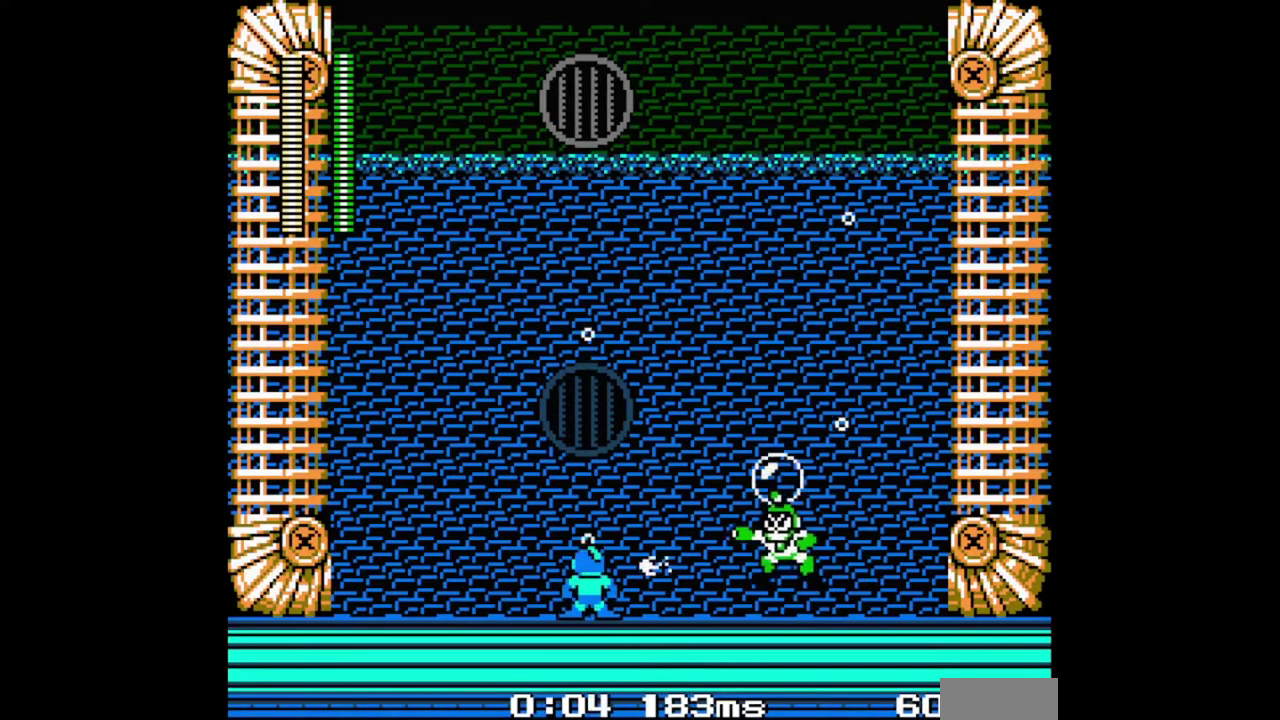
{"buttons": ["B", "DPAD_LEFT"], "events": [[133, "DPAD_LEFT", "down"]]}
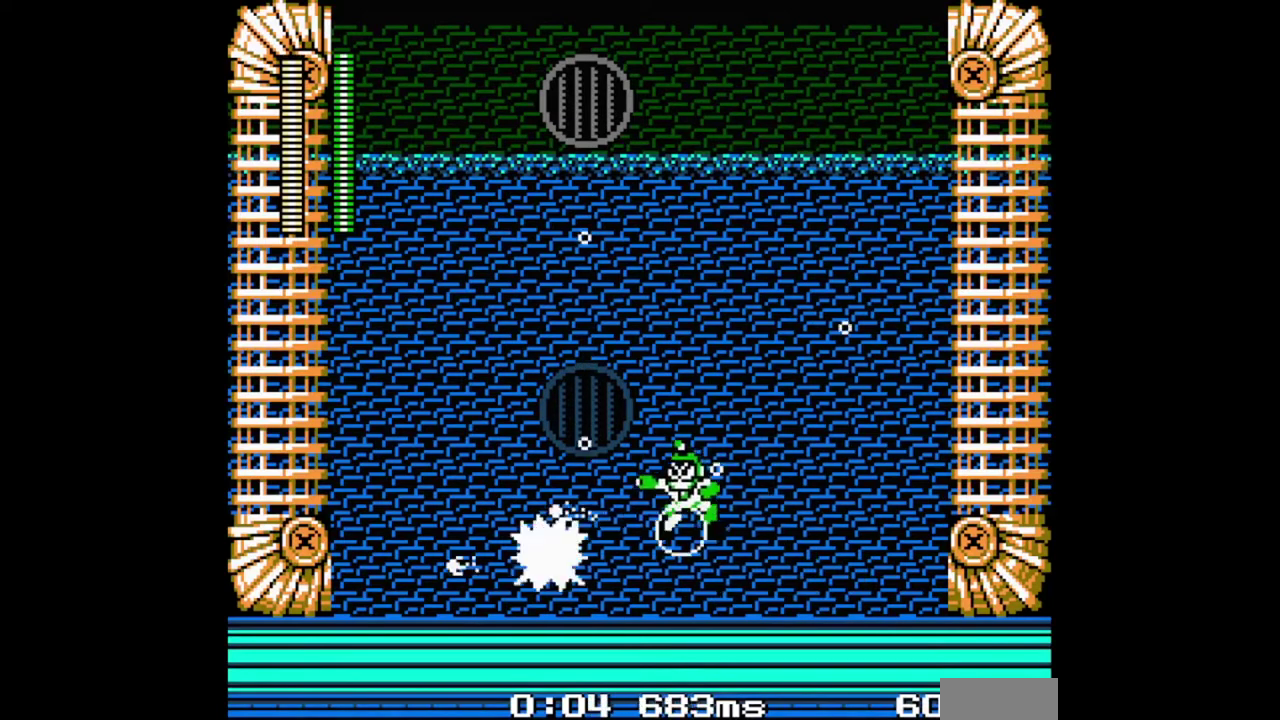
{"buttons": ["A", "B"], "events": [[33, "DPAD_LEFT", "up"], [433, "A", "down"]]}
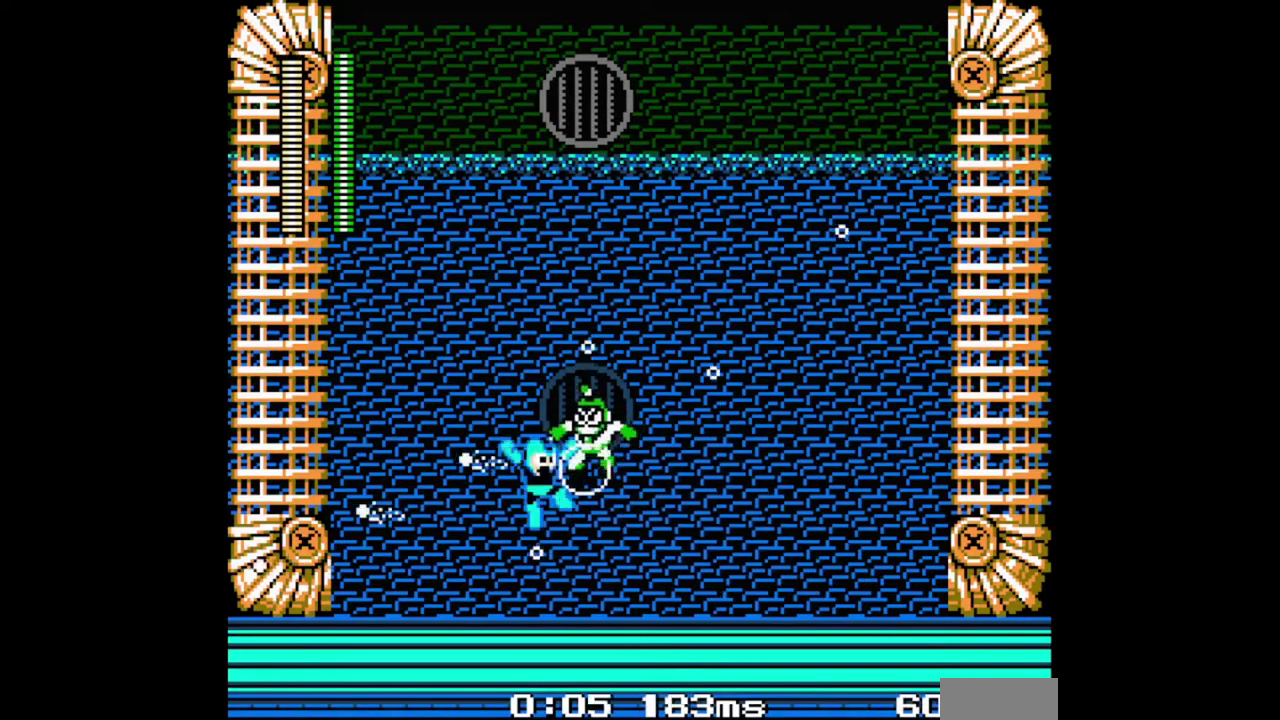
{"buttons": ["B", "DPAD_RIGHT"], "events": [[33, "B", "up"], [67, "A", "up"], [100, "B", "down"], [167, "DPAD_RIGHT", "down"]]}
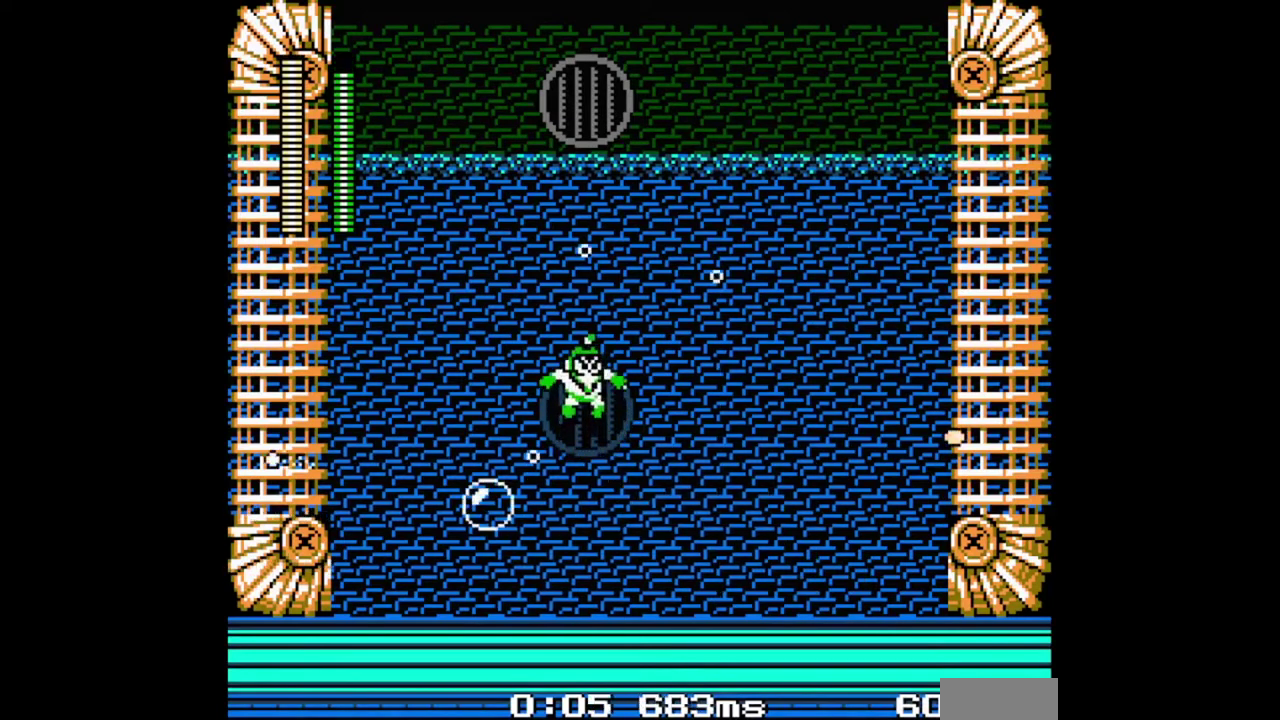
{"buttons": ["B", "DPAD_RIGHT"], "events": []}
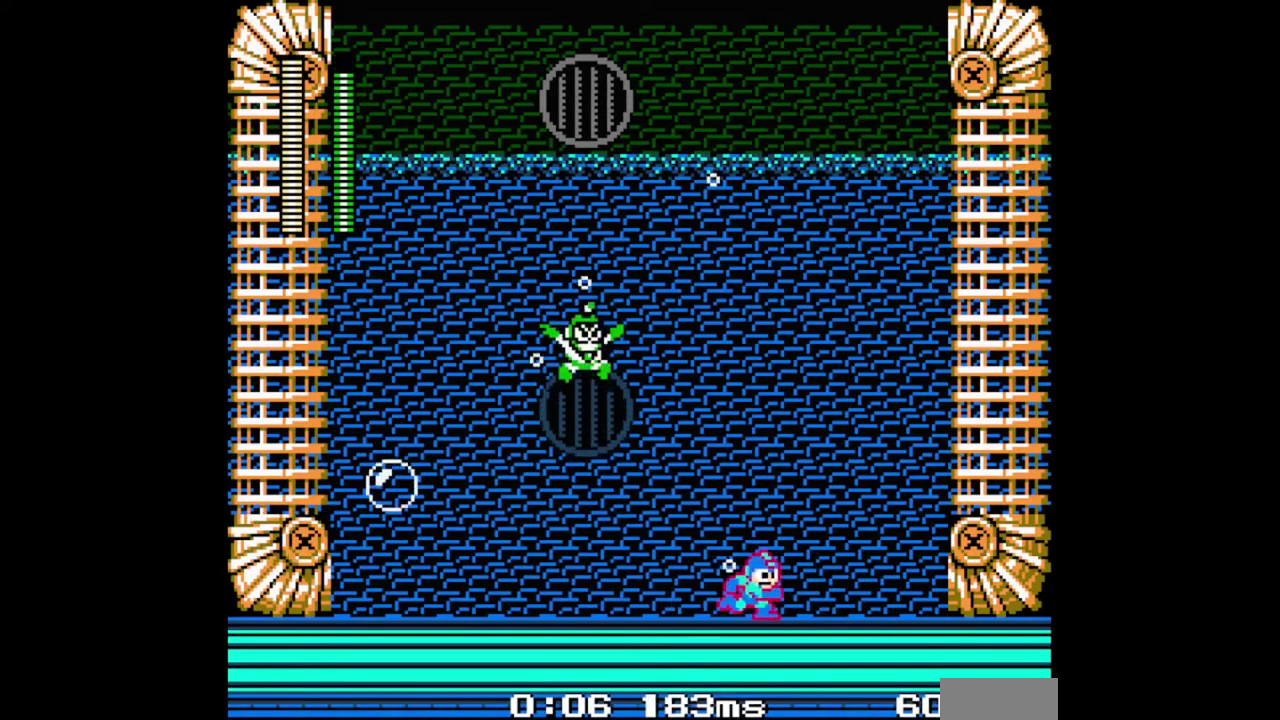
{"buttons": ["A", "B", "DPAD_RIGHT"], "events": [[467, "A", "down"]]}
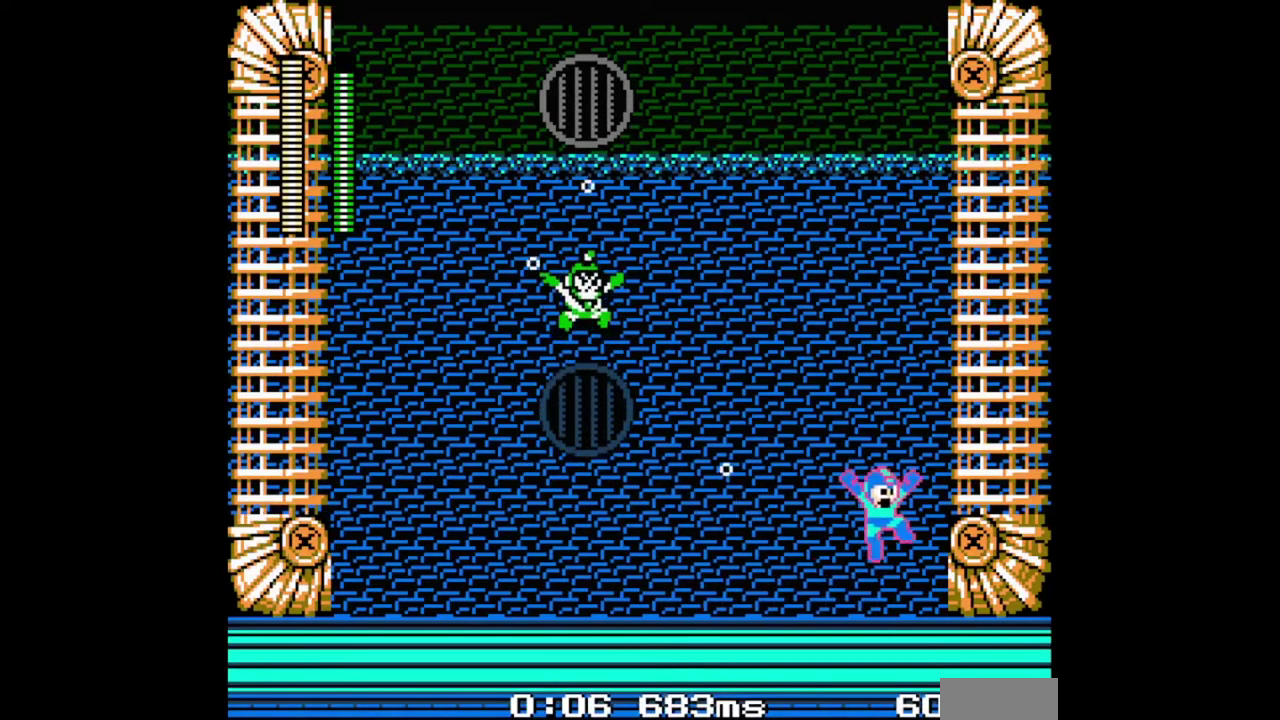
{"buttons": ["B"], "events": [[133, "DPAD_RIGHT", "up"], [200, "DPAD_LEFT", "down"], [267, "A", "up"], [333, "B", "up"], [367, "DPAD_LEFT", "up"], [400, "B", "down"]]}
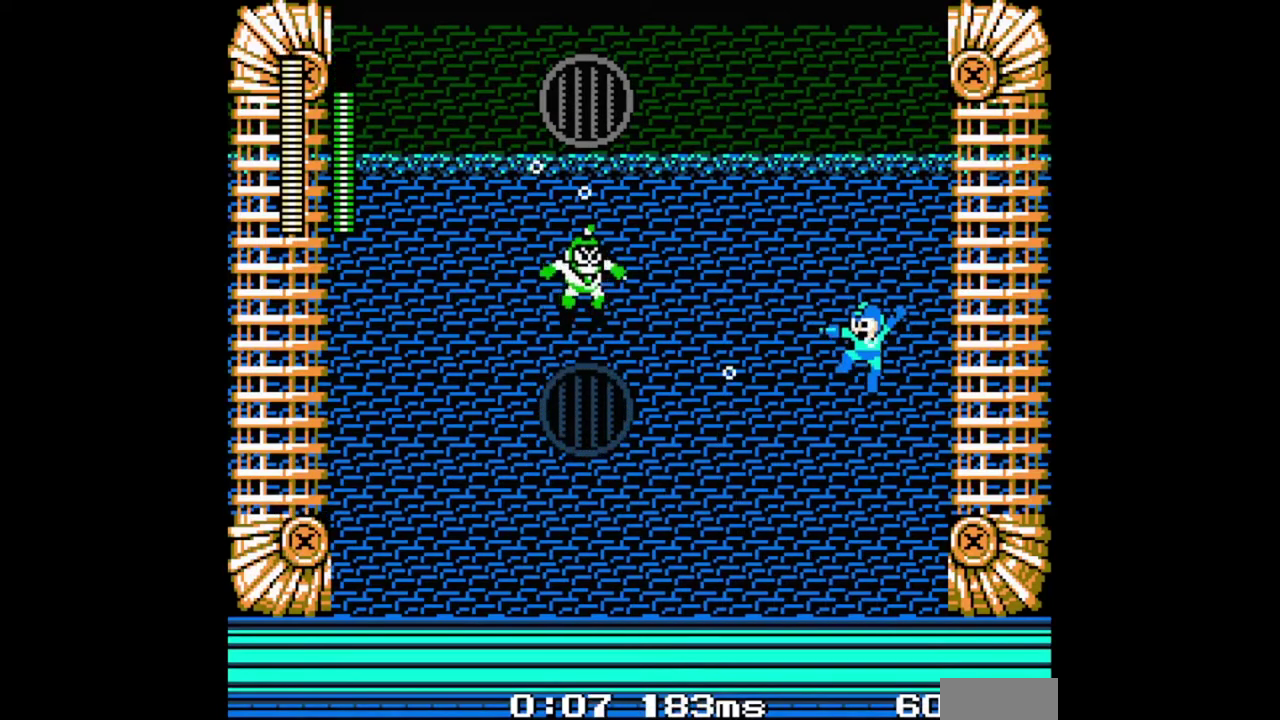
{"buttons": ["B"], "events": []}
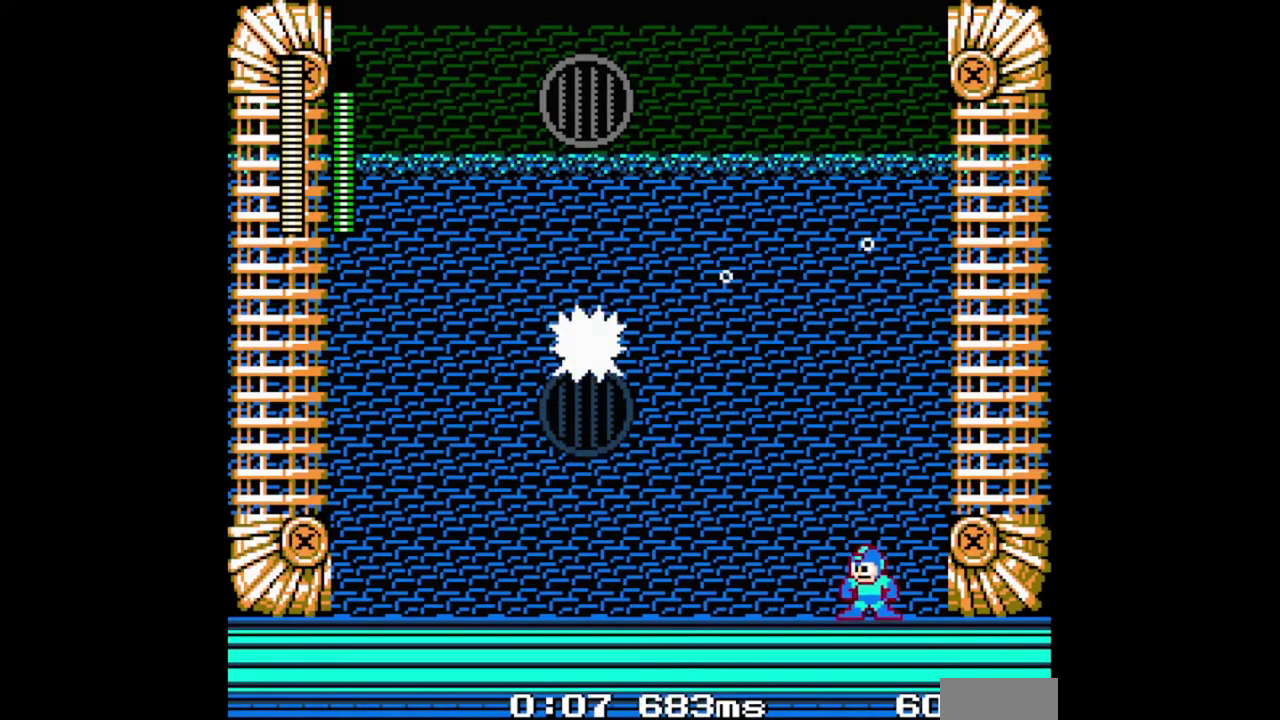
{"buttons": ["B"], "events": []}
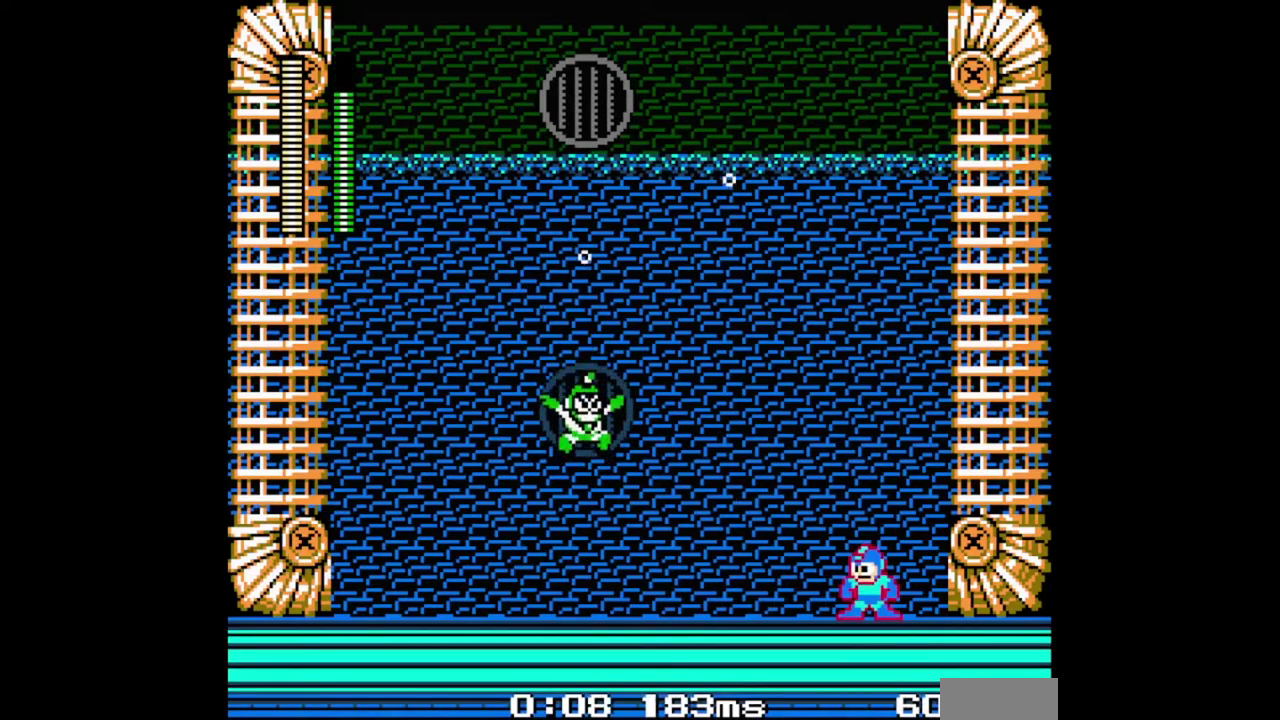
{"buttons": [], "events": [[400, "A", "down"], [467, "A", "up"], [467, "B", "up"]]}
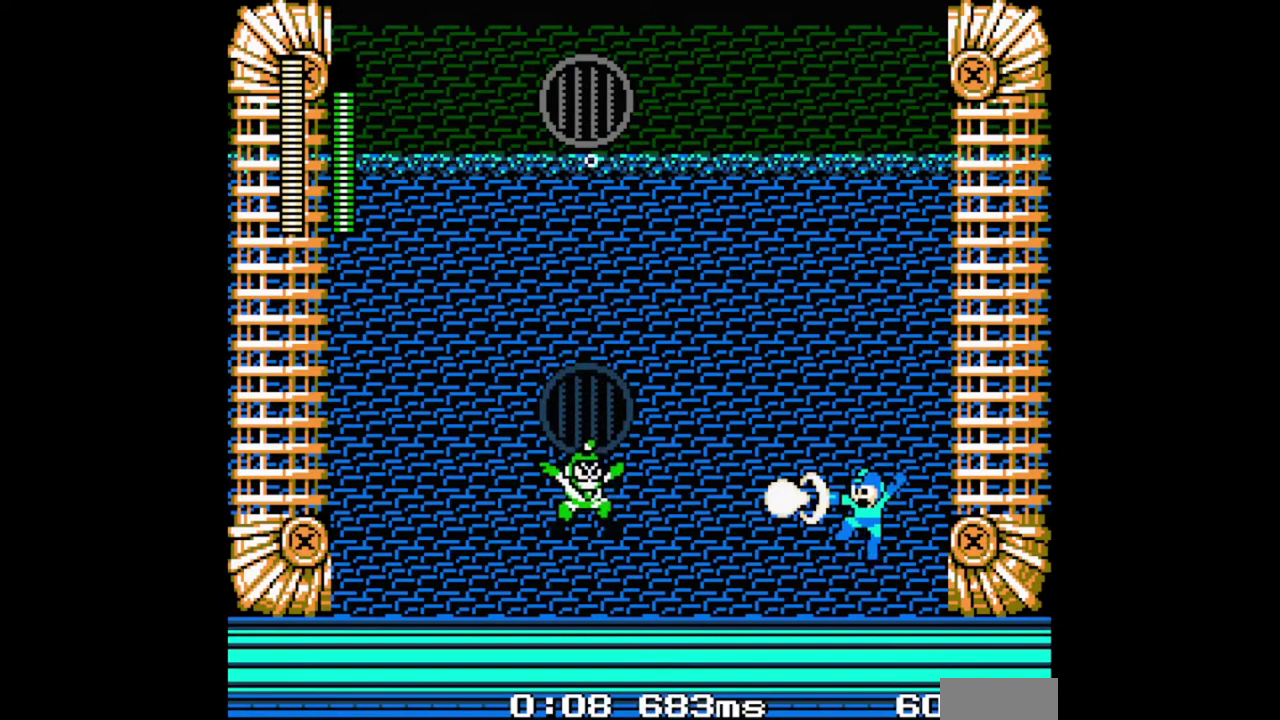
{"buttons": ["A", "B", "DPAD_LEFT"], "events": [[67, "B", "down"], [400, "DPAD_LEFT", "down"], [500, "A", "down"]]}
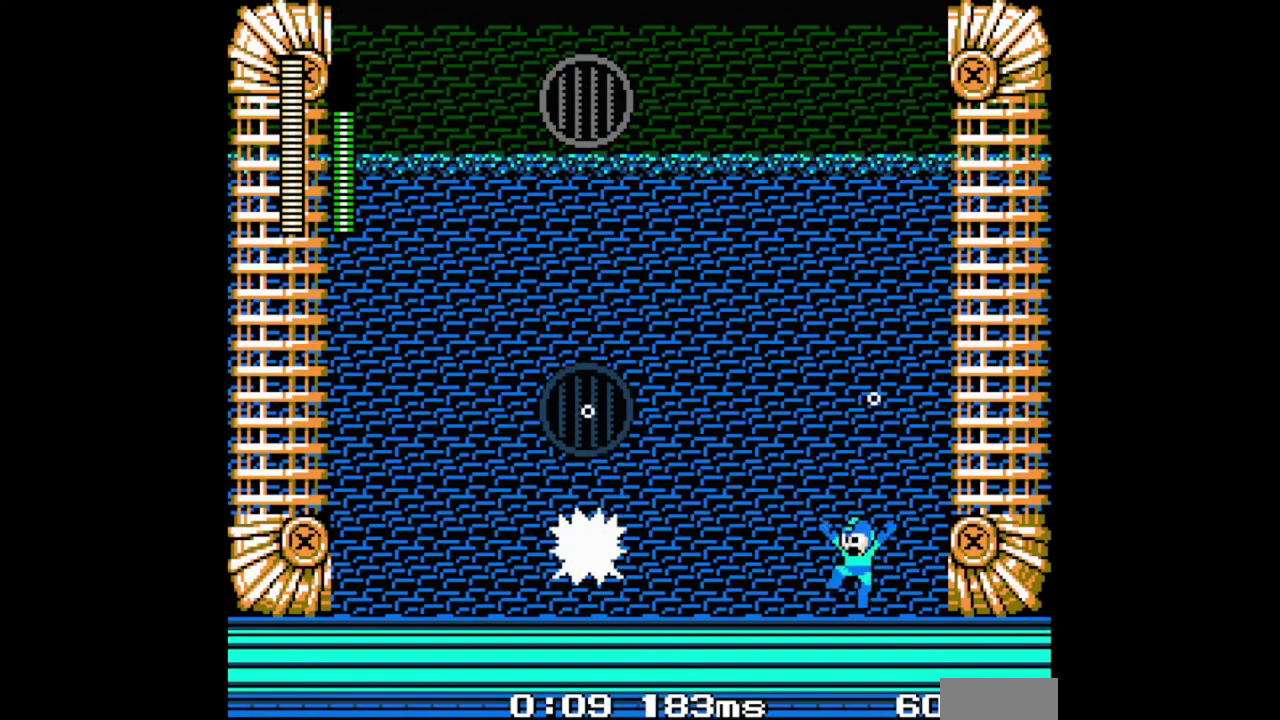
{"buttons": ["A", "B"], "events": [[433, "DPAD_LEFT", "up"]]}
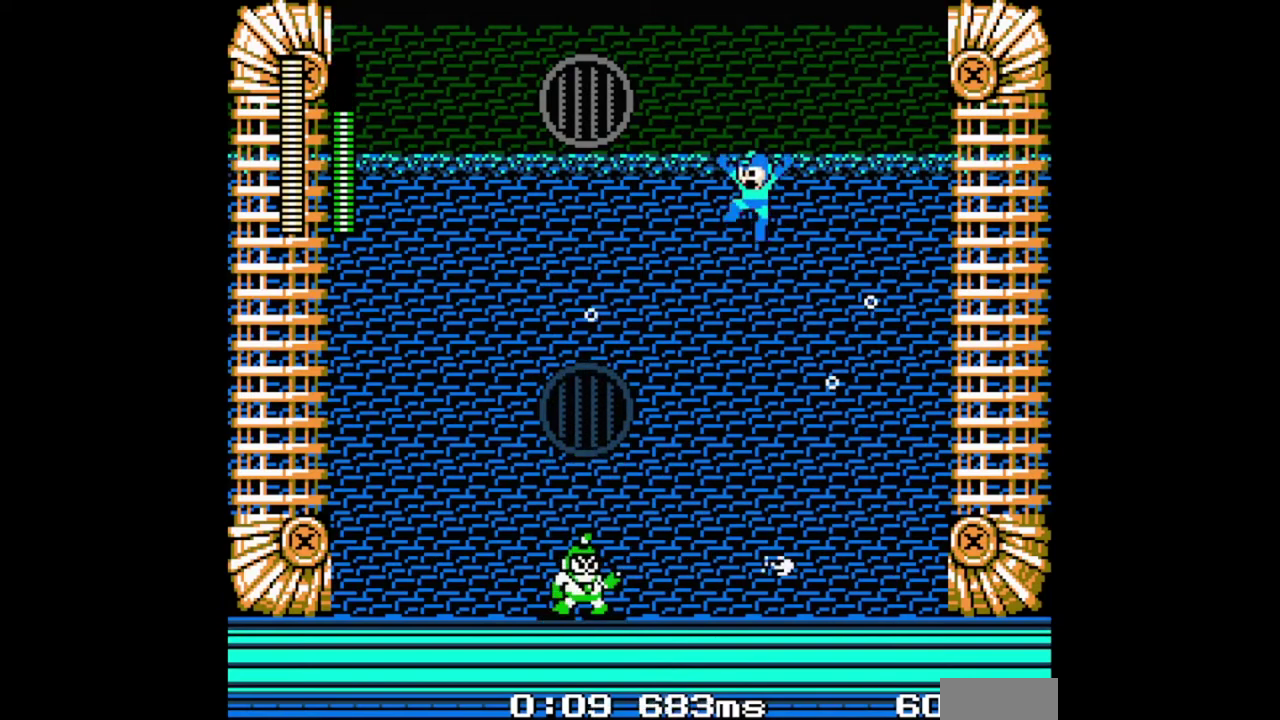
{"buttons": ["B", "DPAD_RIGHT"], "events": [[67, "A", "up"], [100, "DPAD_RIGHT", "down"]]}
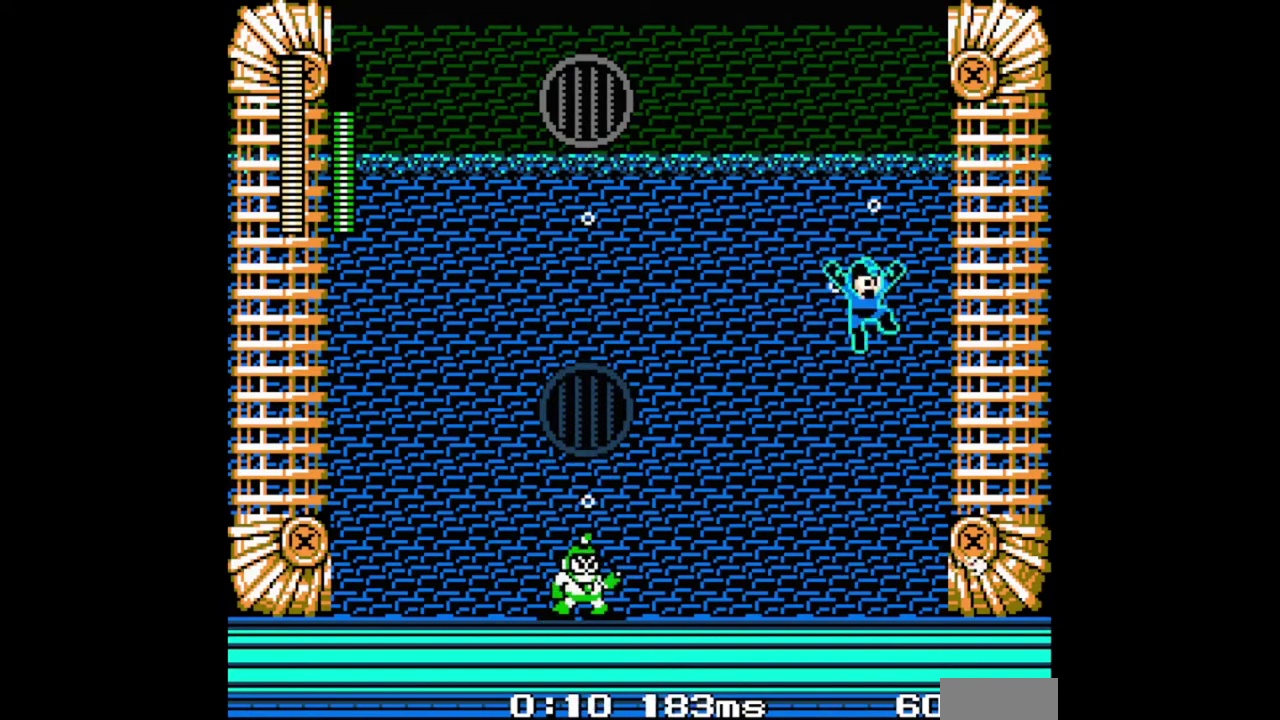
{"buttons": ["B"], "events": [[200, "DPAD_LEFT", "down"], [267, "DPAD_LEFT", "up"], [300, "DPAD_RIGHT", "up"], [333, "DPAD_LEFT", "down"], [433, "B", "up"], [467, "DPAD_LEFT", "up"], [500, "B", "down"]]}
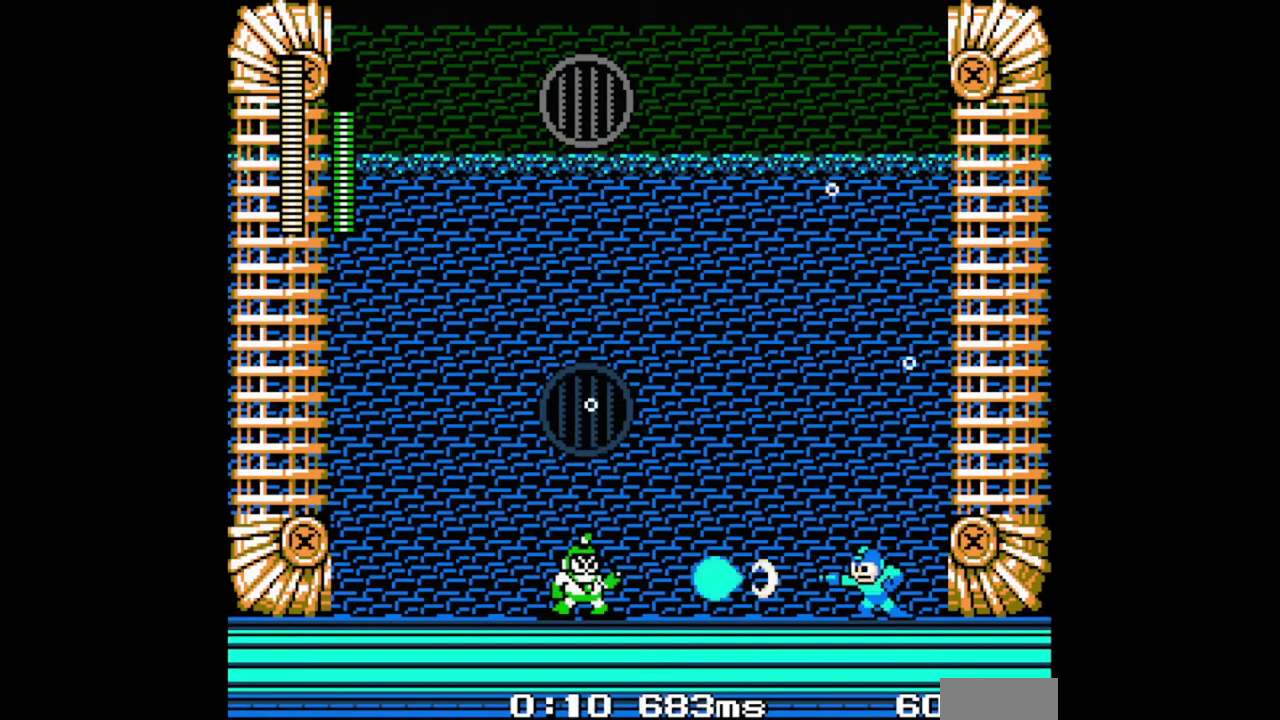
{"buttons": ["A", "B"], "events": [[133, "A", "down"]]}
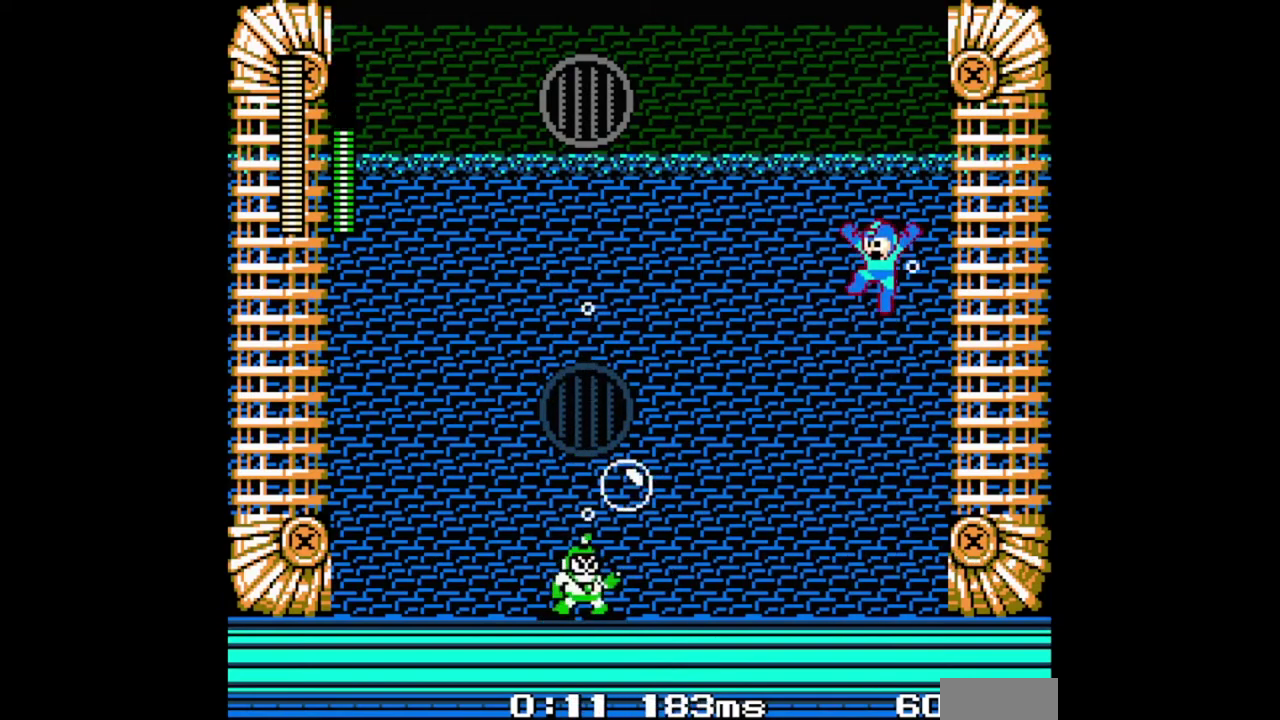
{"buttons": ["A", "B"], "events": [[267, "DPAD_LEFT", "down"], [500, "DPAD_LEFT", "up"]]}
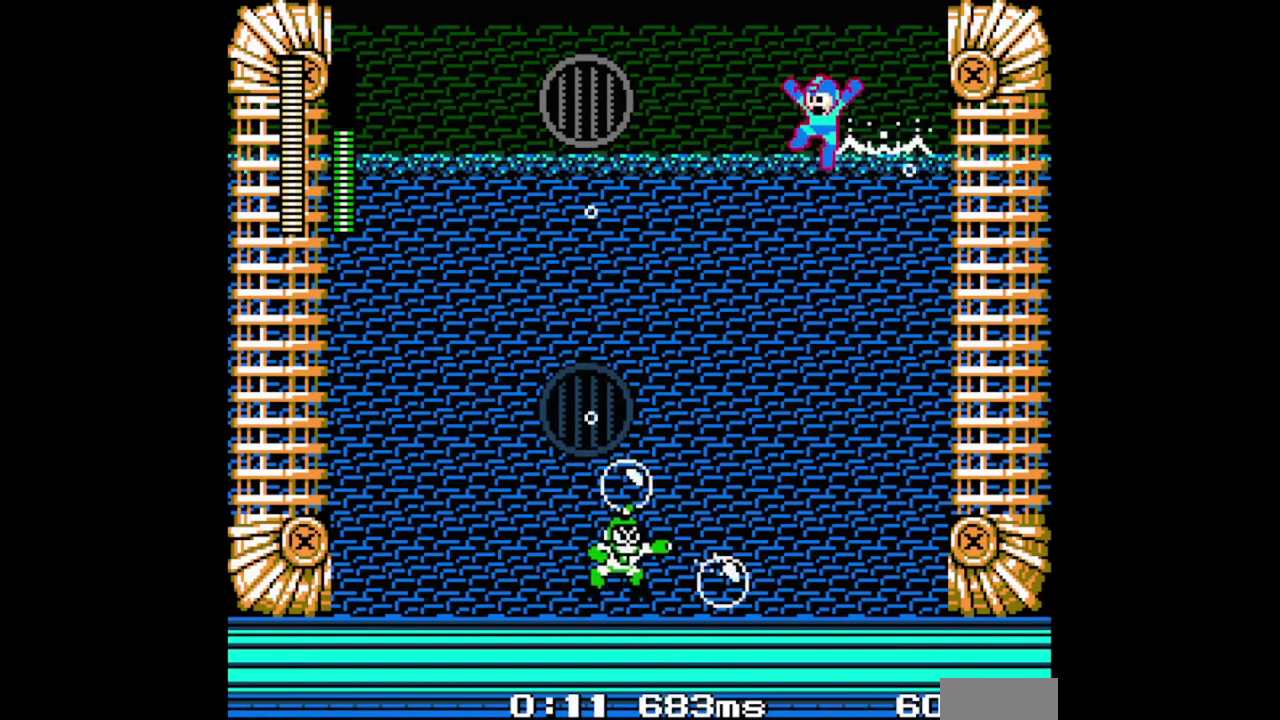
{"buttons": ["B", "DPAD_LEFT"], "events": [[33, "DPAD_RIGHT", "down"], [67, "A", "up"], [267, "DPAD_RIGHT", "up"], [400, "DPAD_RIGHT", "down"], [500, "DPAD_LEFT", "down"], [500, "DPAD_RIGHT", "up"]]}
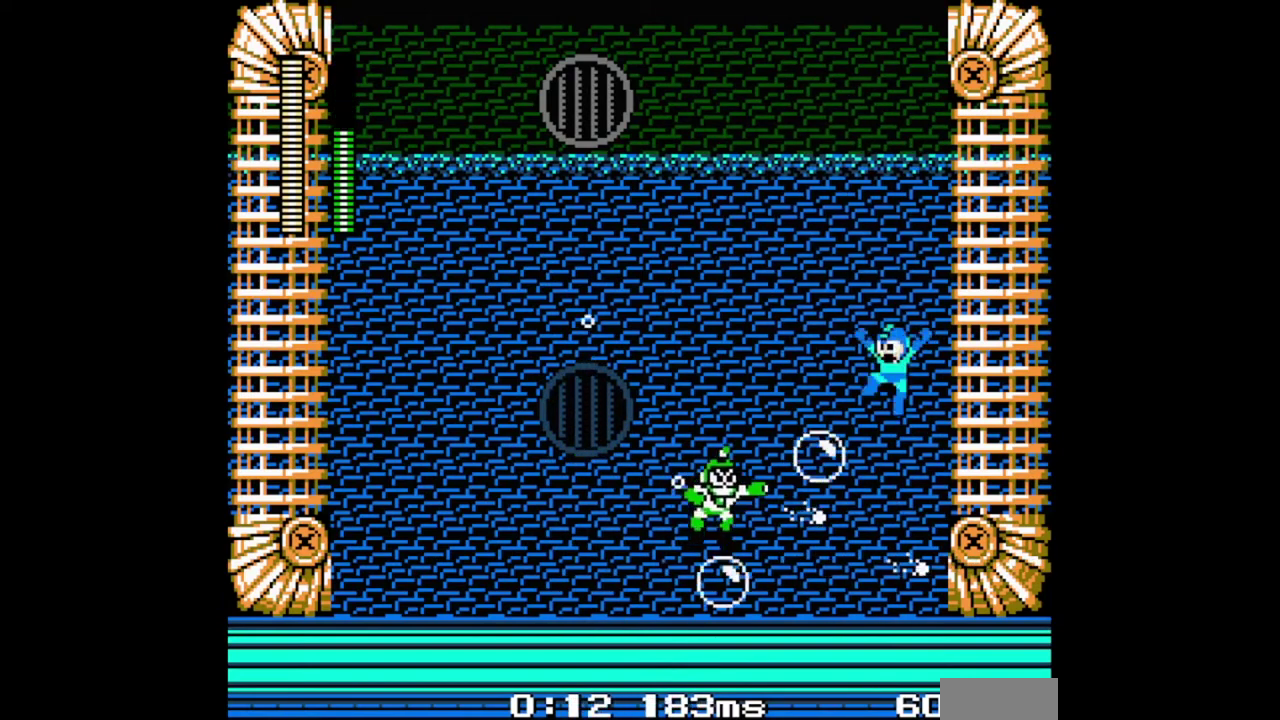
{"buttons": ["B", "DPAD_LEFT"], "events": [[67, "DPAD_LEFT", "up"], [200, "DPAD_RIGHT", "down"], [367, "DPAD_LEFT", "down"], [367, "DPAD_RIGHT", "up"]]}